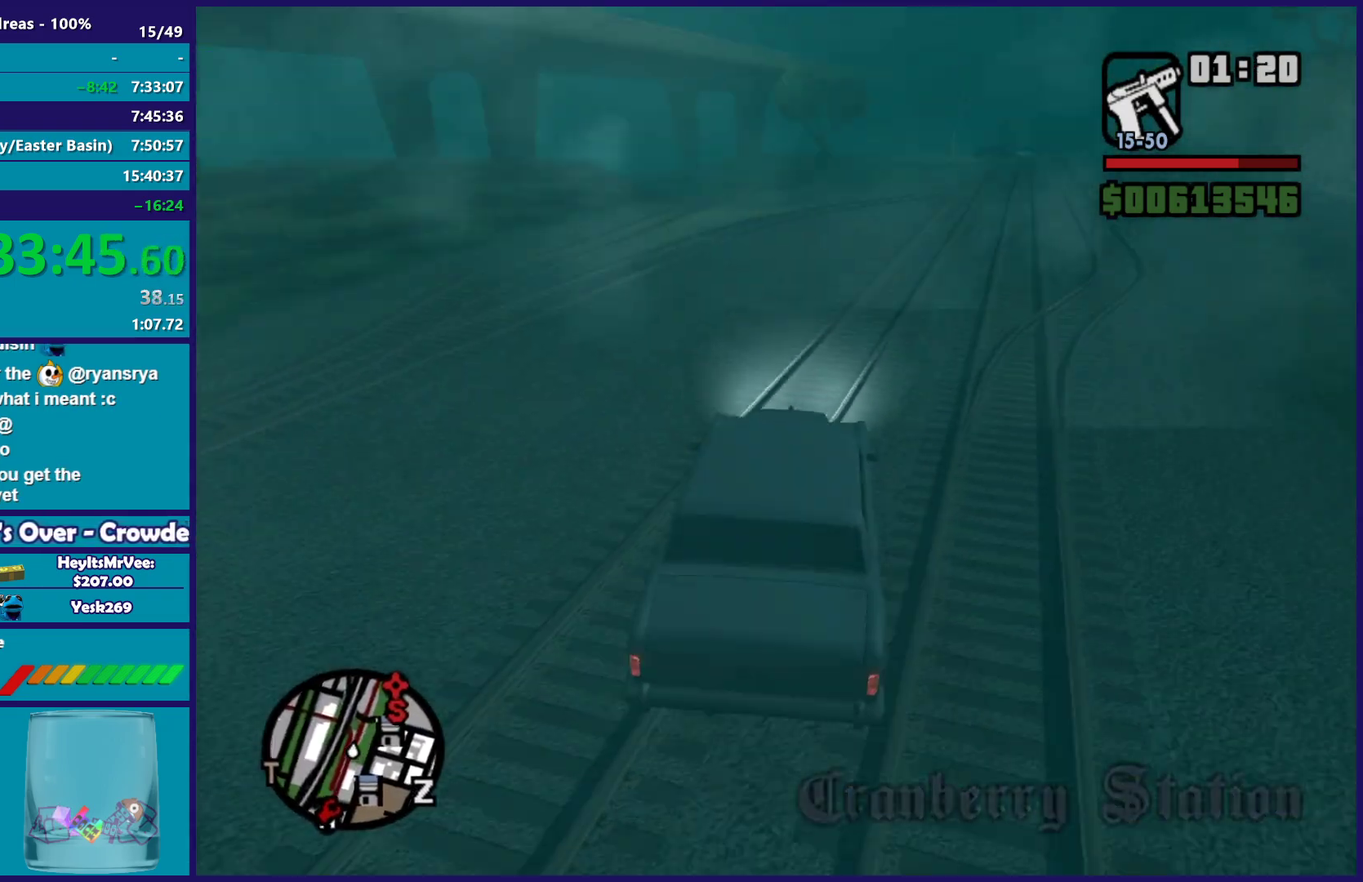
Gameplay with a controller (Xbox layout); each line is a JSON object with the inputs held at the frame after it. "button_events" lists button changes between this image and that frame as [ms after this image, input, new state], when the widget could be followed in between (sticks are given only as held states).
{"buttons": ["R2"], "left_stick": "center", "right_stick": "center", "button_events": []}
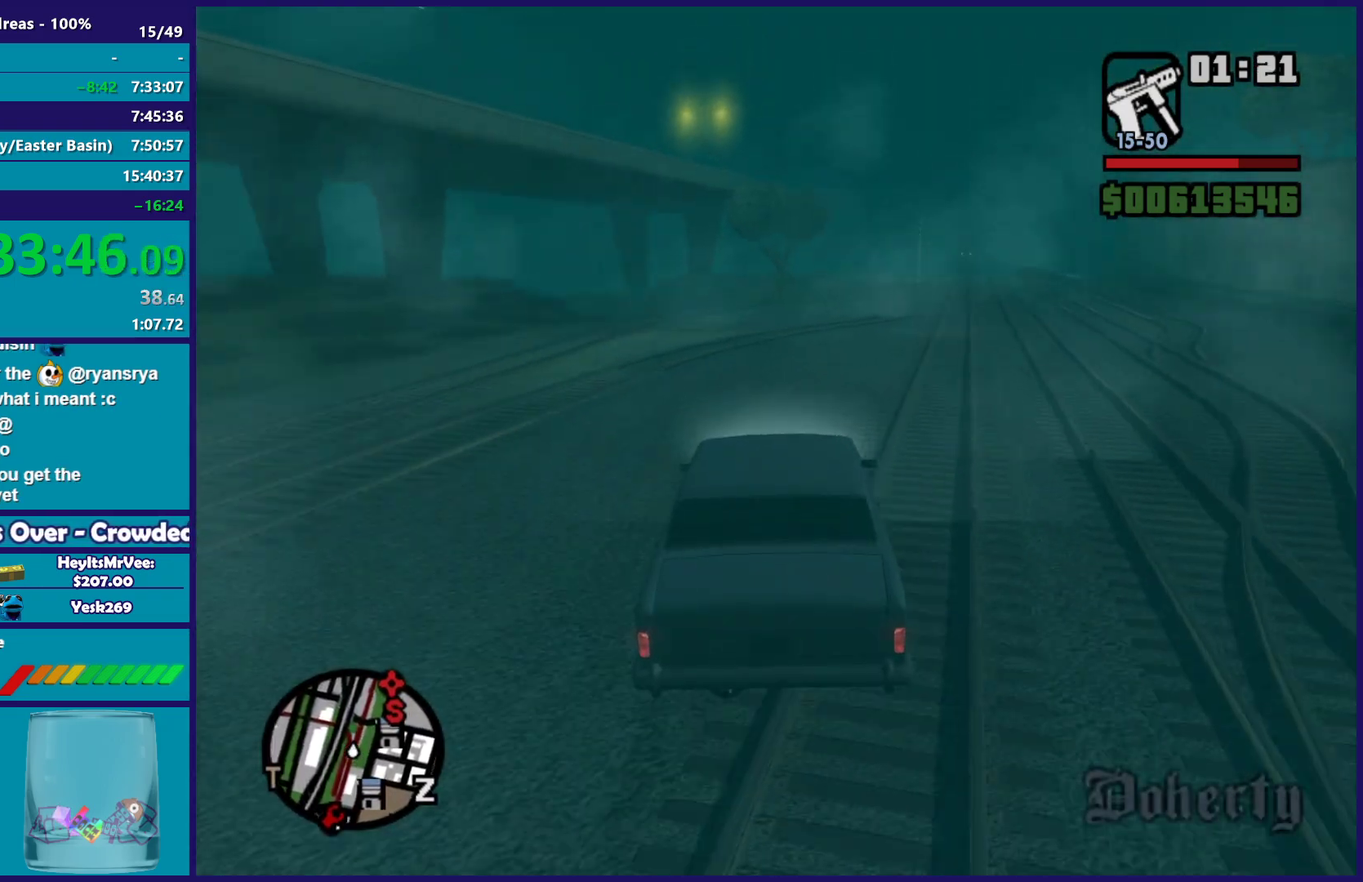
{"buttons": ["R2"], "left_stick": "center", "right_stick": "center", "button_events": []}
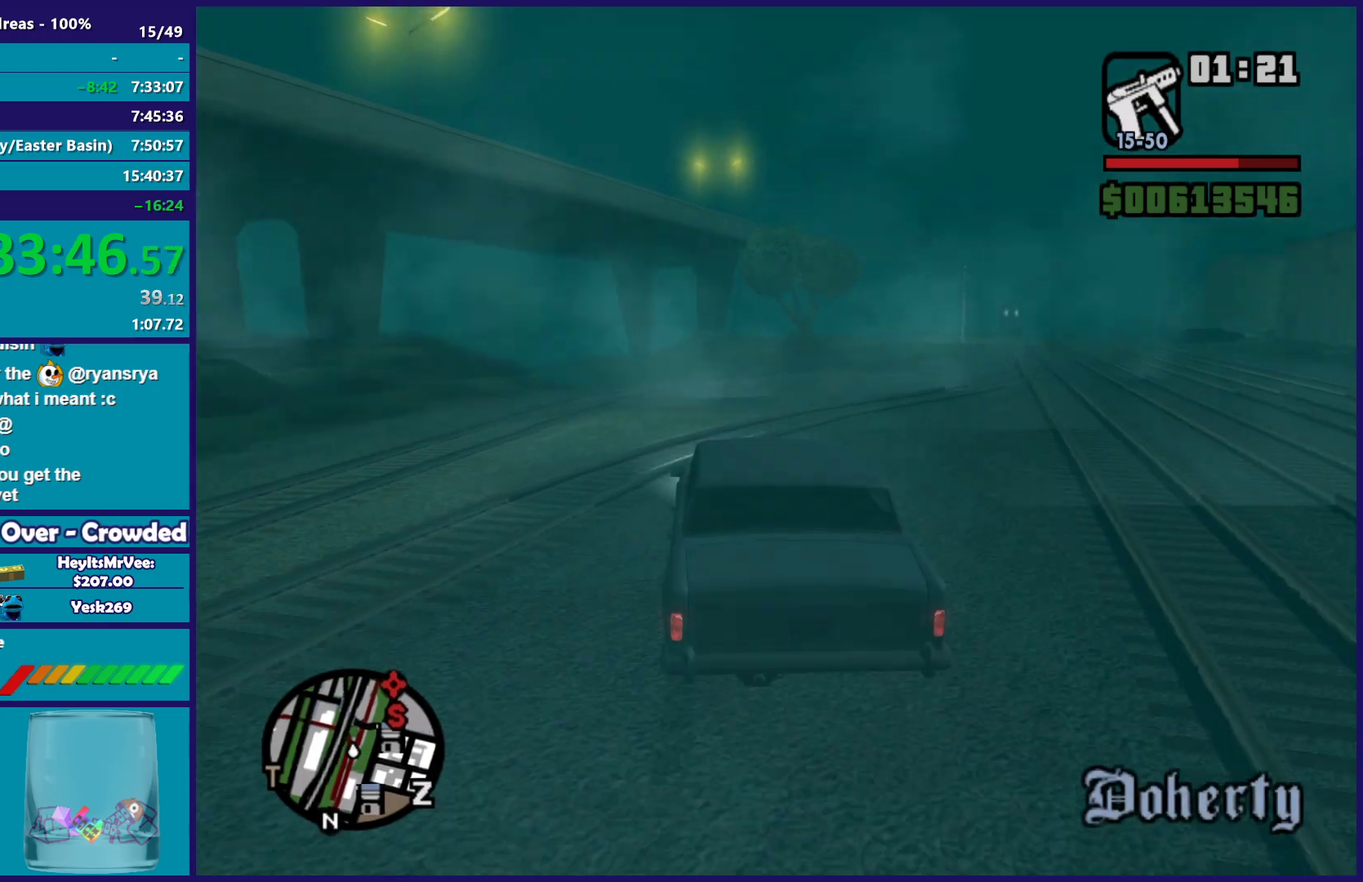
{"buttons": ["R2"], "left_stick": "up-left", "right_stick": "center", "button_events": []}
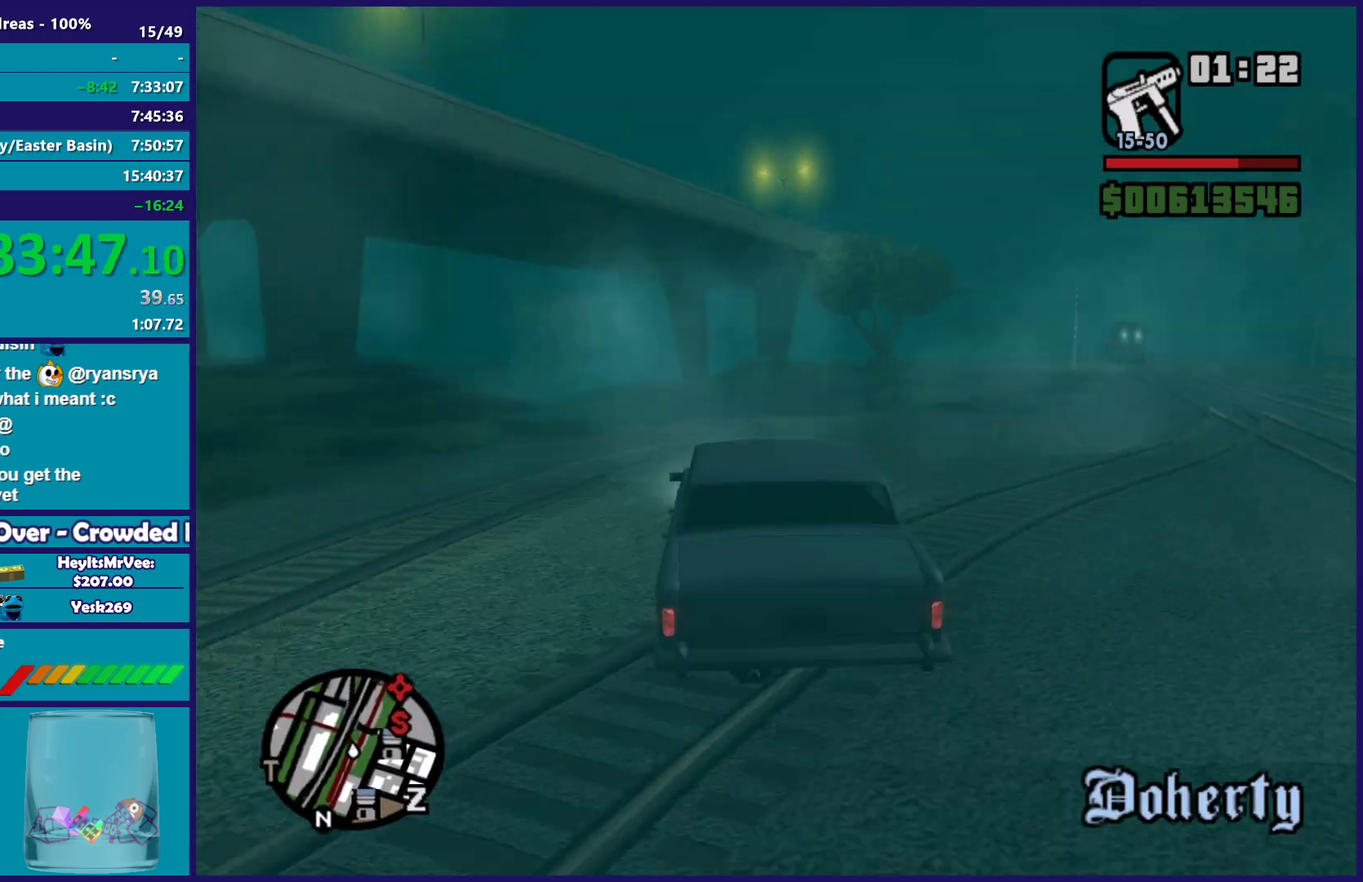
{"buttons": ["R2"], "left_stick": "center", "right_stick": "center", "button_events": []}
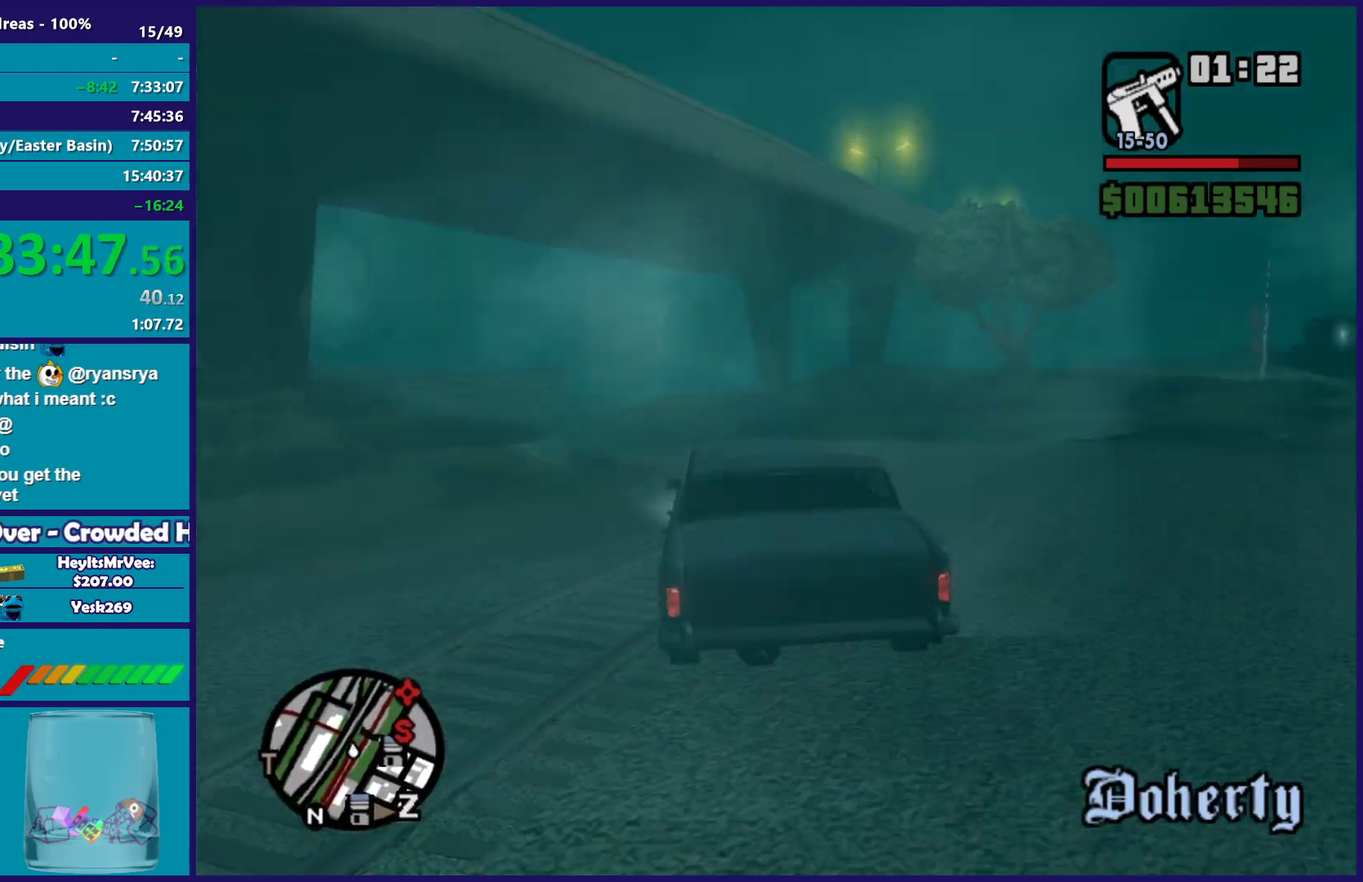
{"buttons": ["R2"], "left_stick": "left", "right_stick": "down-left", "button_events": []}
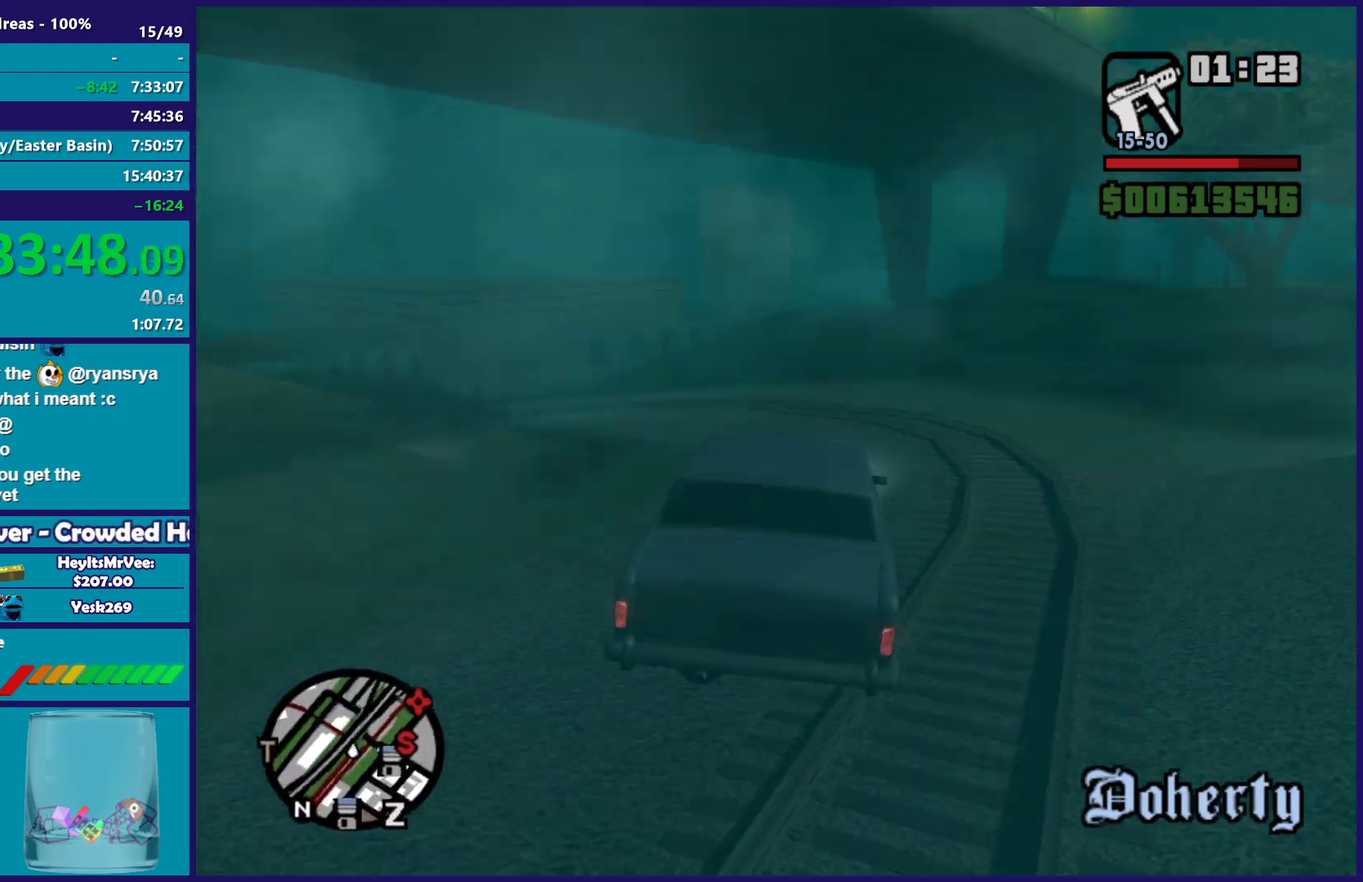
{"buttons": ["R2"], "left_stick": "left", "right_stick": "down-left", "button_events": [[183, "R2", "up"], [350, "R2", "down"]]}
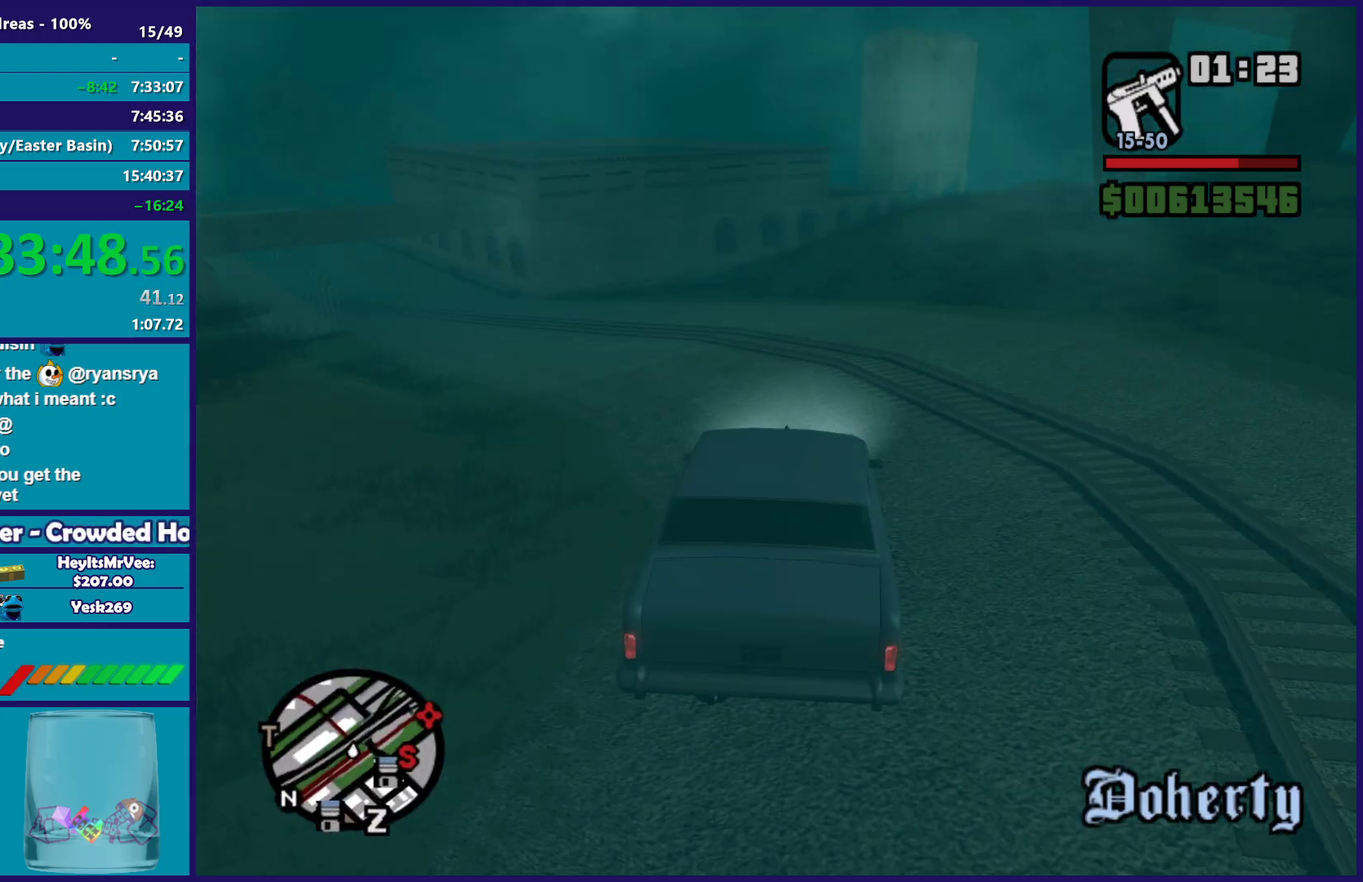
{"buttons": ["R2"], "left_stick": "up-left", "right_stick": "down-left", "button_events": []}
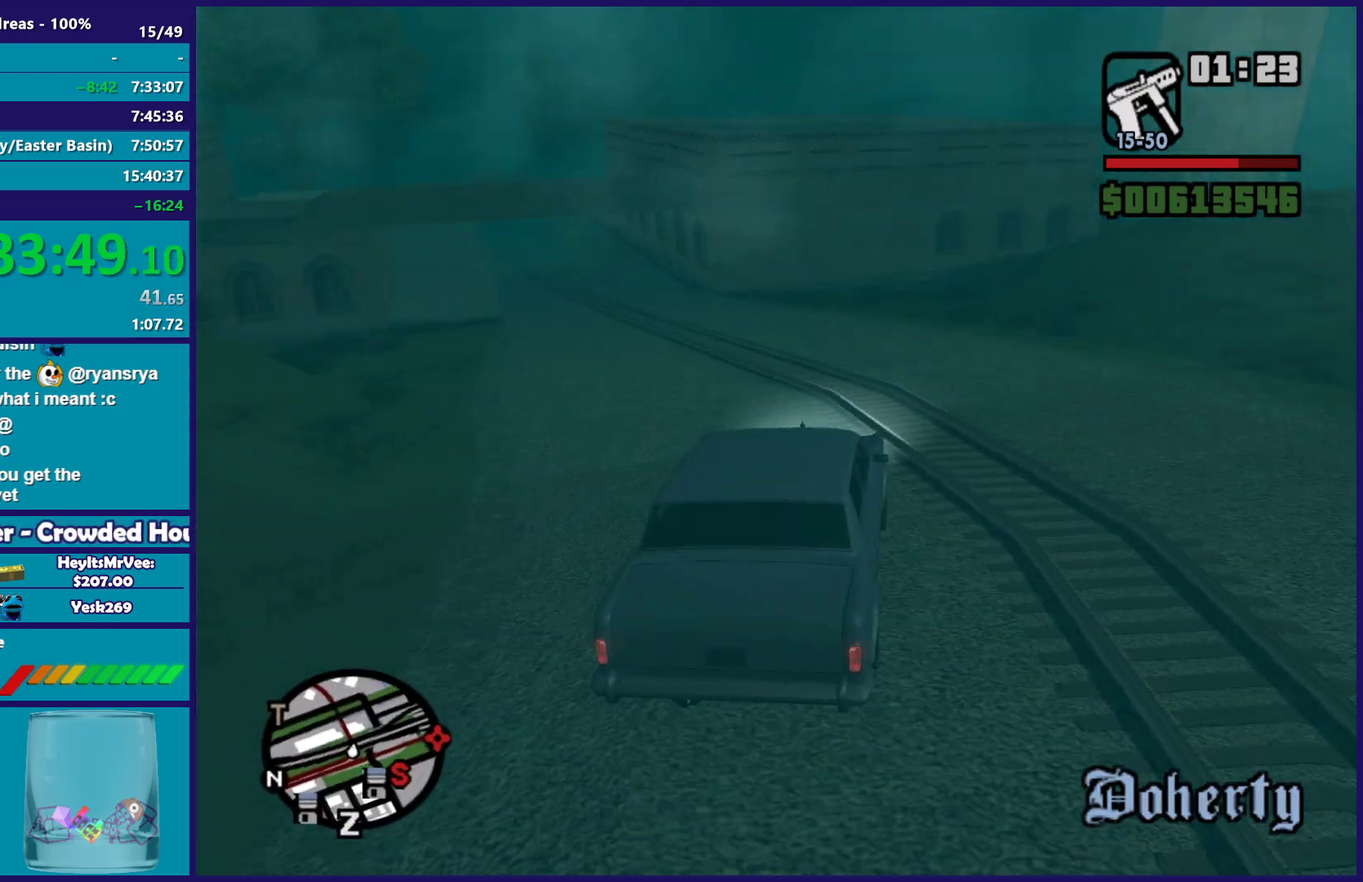
{"buttons": ["R2"], "left_stick": "center", "right_stick": "down-left", "button_events": []}